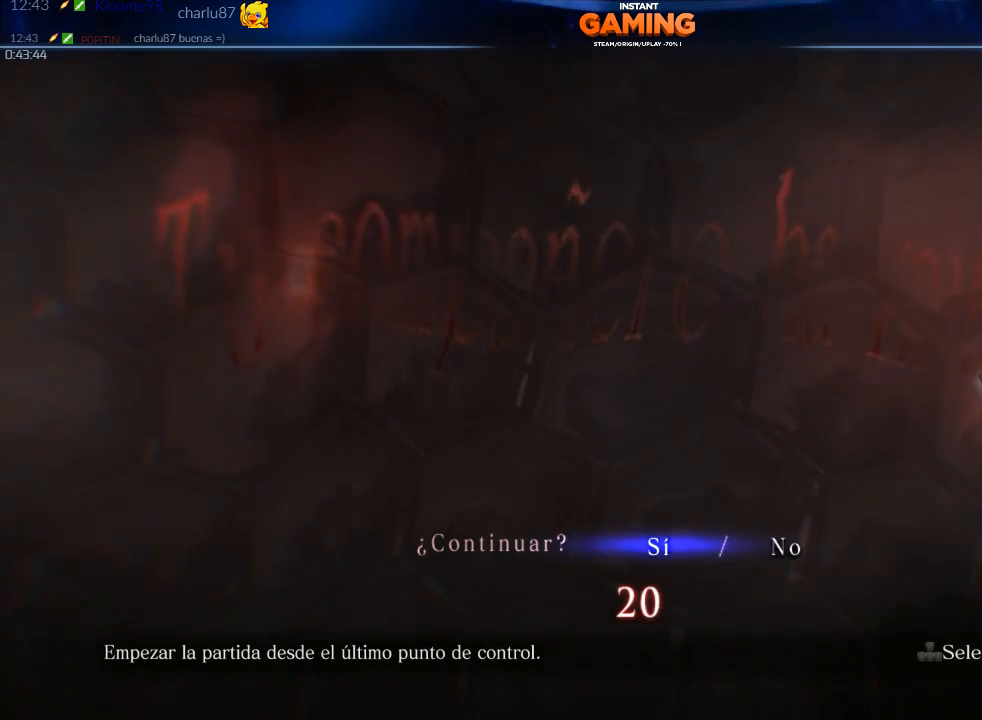
Gameplay with a controller (Xbox layout); each line is a JSON object with the inputs held at the frame after it. "events" lists button and stick changes between this image and that frame as [ms after this image, input, new state], when the widget could be followed in between.
{"buttons": ["A"], "left_stick": "center", "right_stick": "center", "events": [[400, "A", "down"]]}
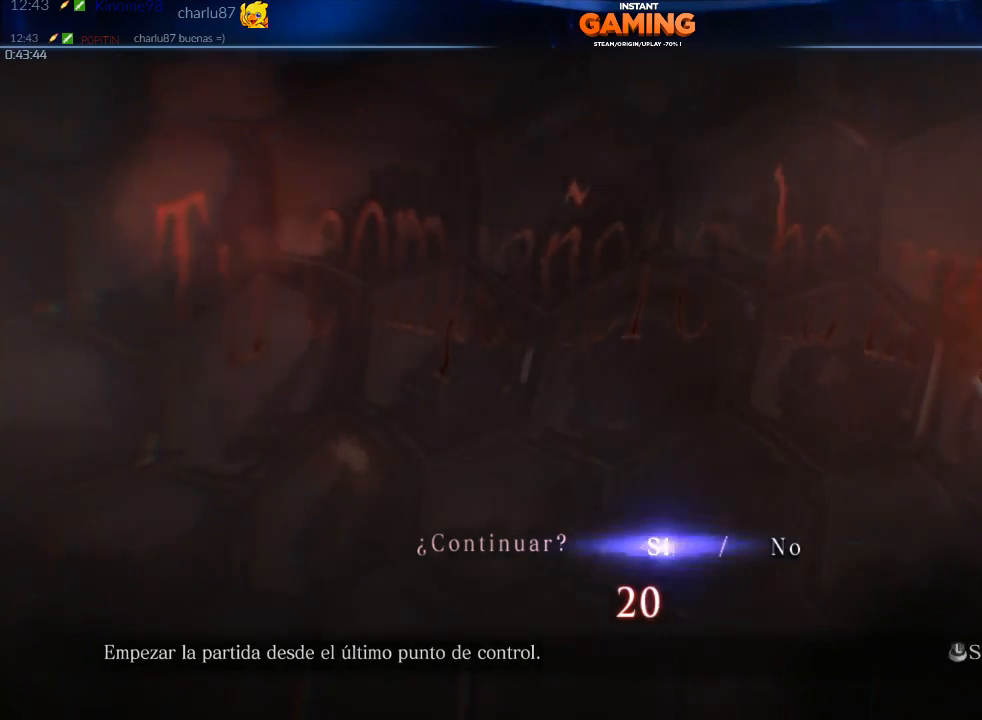
{"buttons": [], "left_stick": "center", "right_stick": "center", "events": [[33, "A", "up"]]}
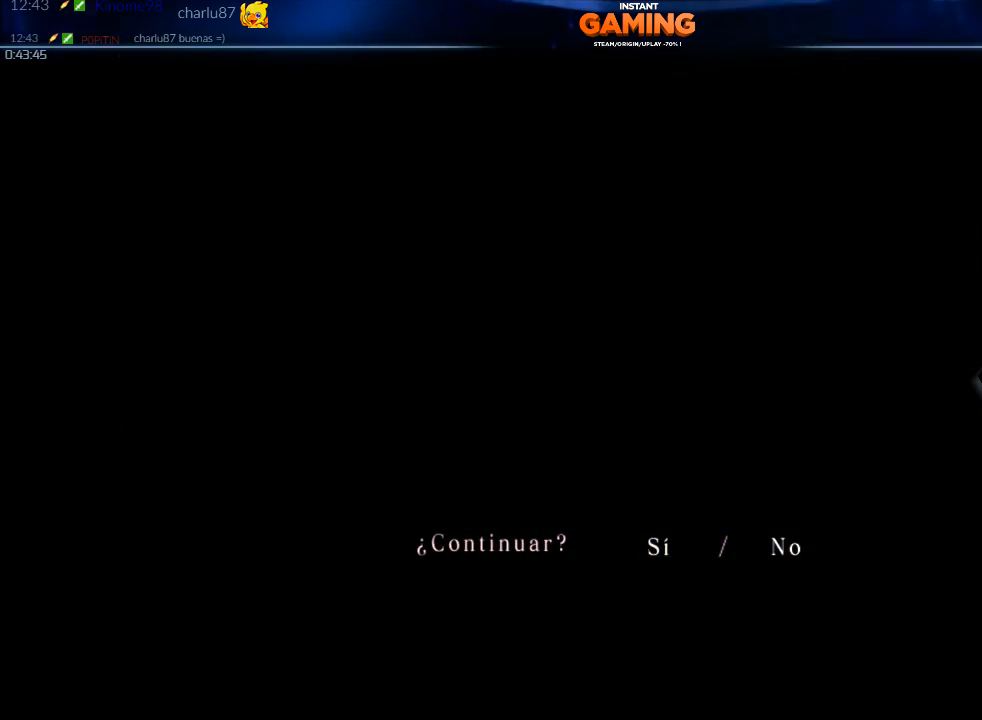
{"buttons": [], "left_stick": "center", "right_stick": "center", "events": []}
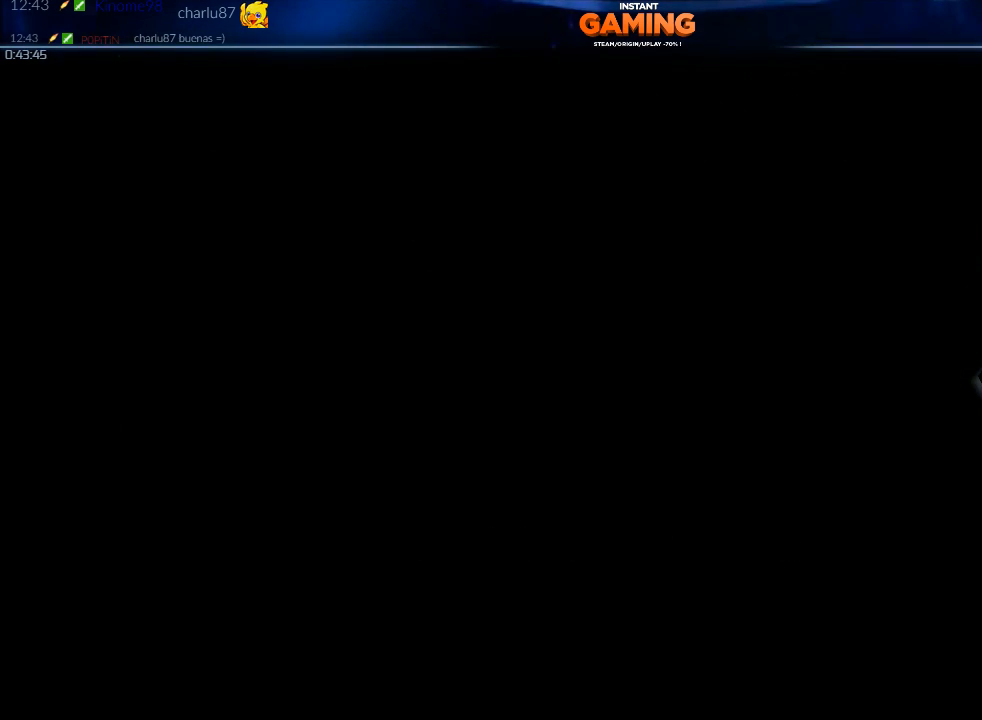
{"buttons": [], "left_stick": "center", "right_stick": "center", "events": []}
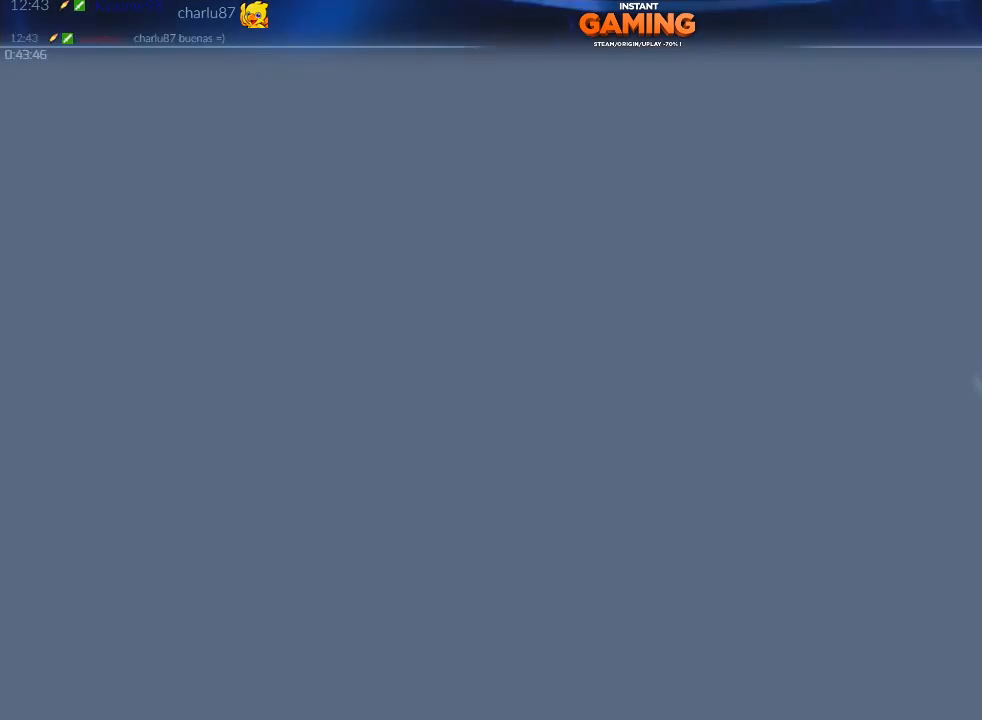
{"buttons": [], "left_stick": "center", "right_stick": "center", "events": []}
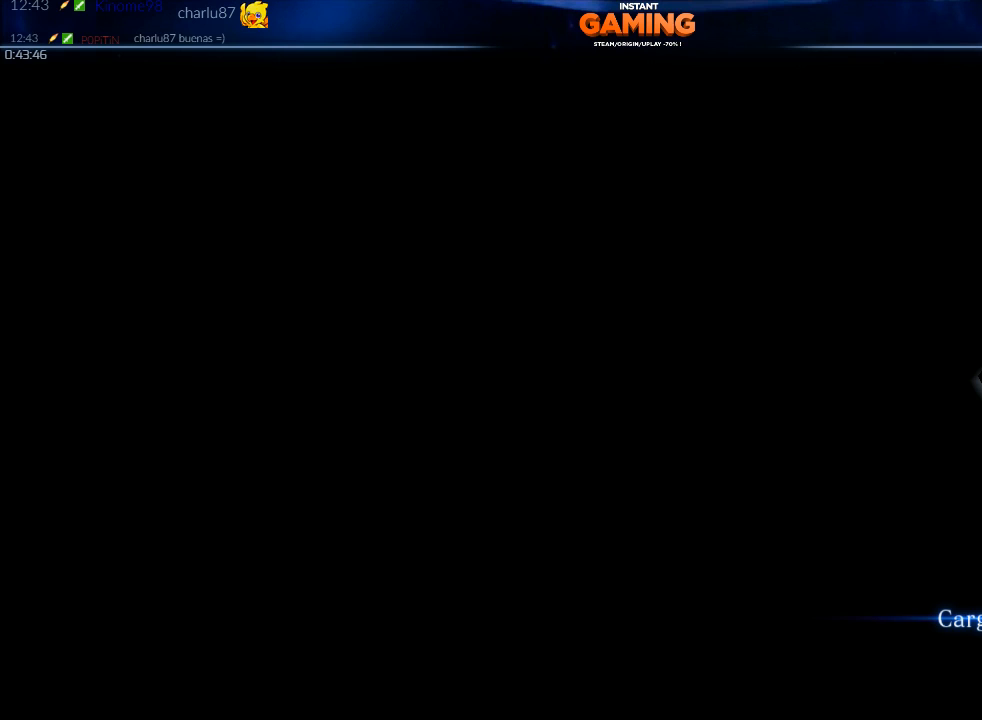
{"buttons": [], "left_stick": "center", "right_stick": "center", "events": []}
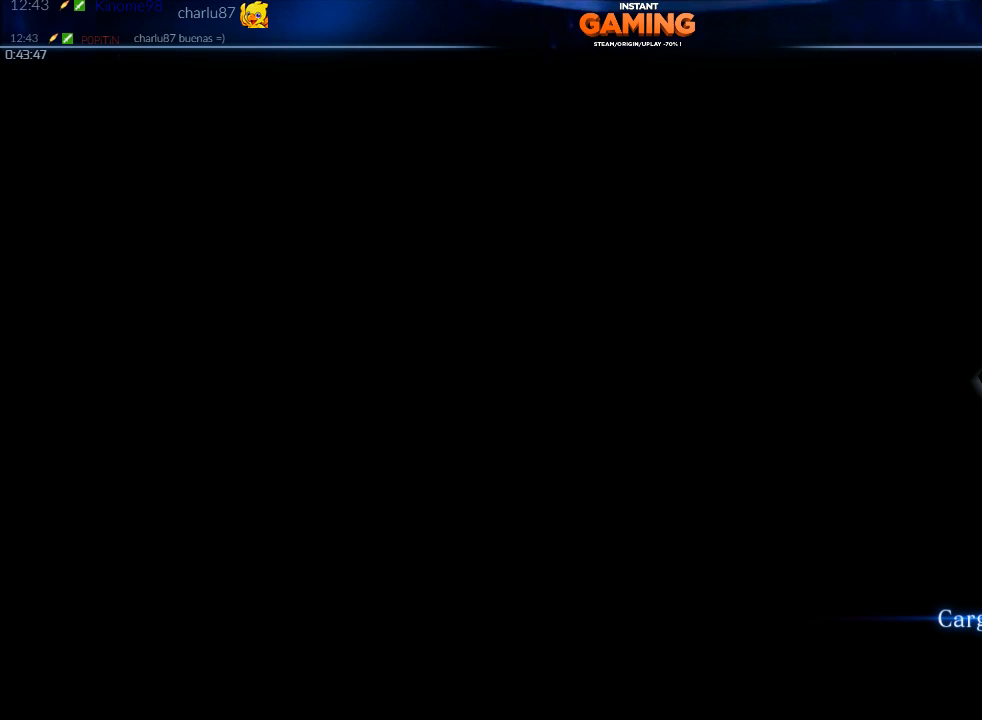
{"buttons": [], "left_stick": "center", "right_stick": "center", "events": []}
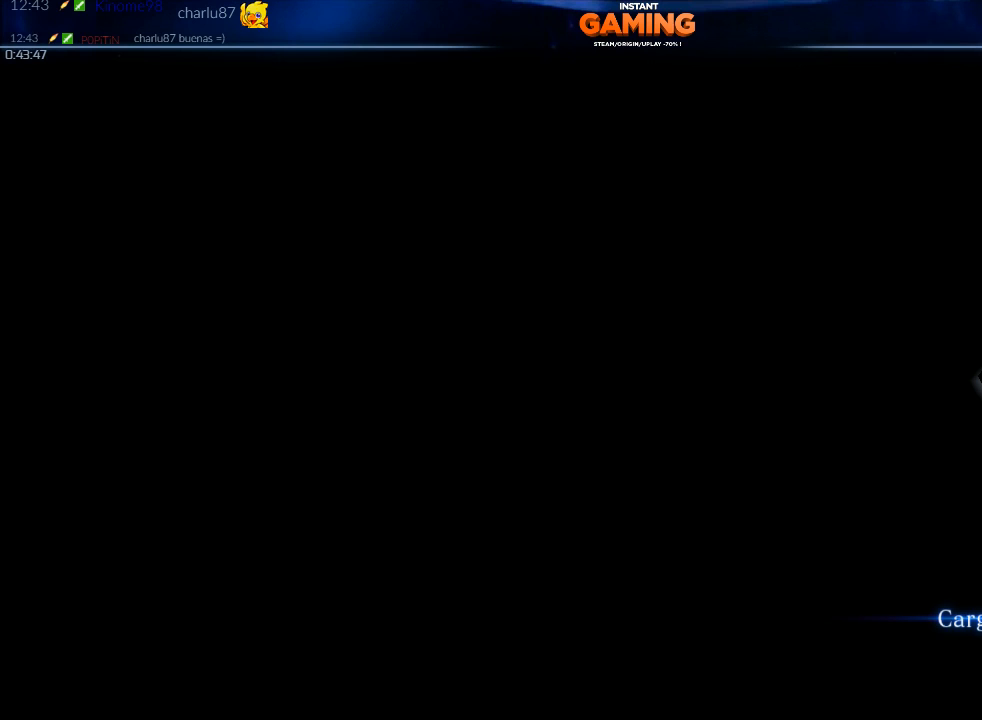
{"buttons": [], "left_stick": "center", "right_stick": "center", "events": []}
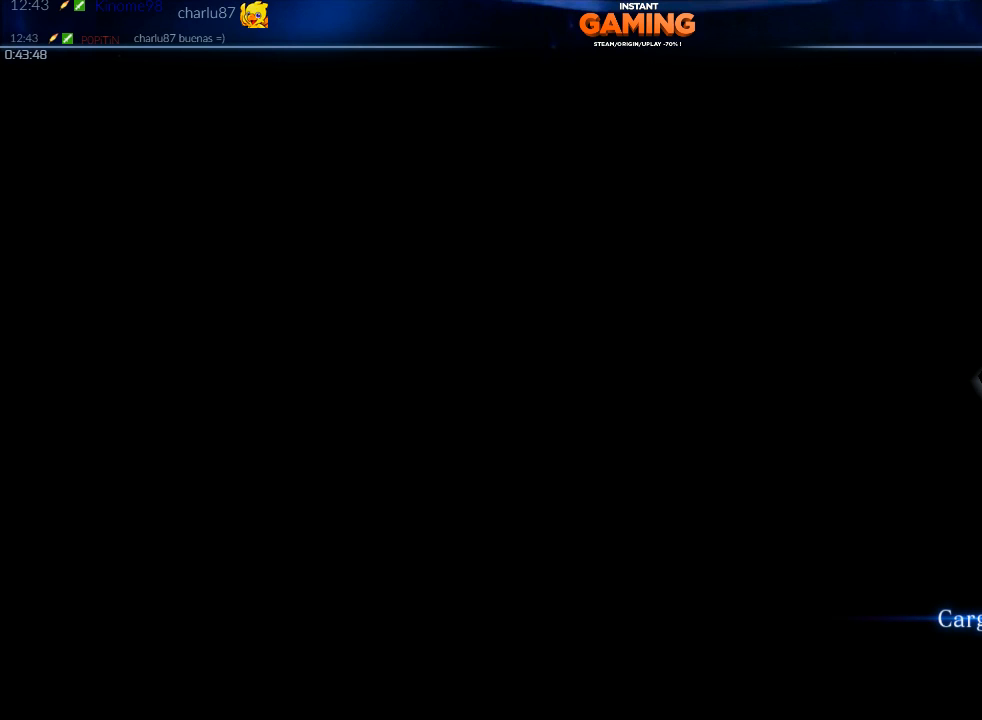
{"buttons": [], "left_stick": "center", "right_stick": "center", "events": []}
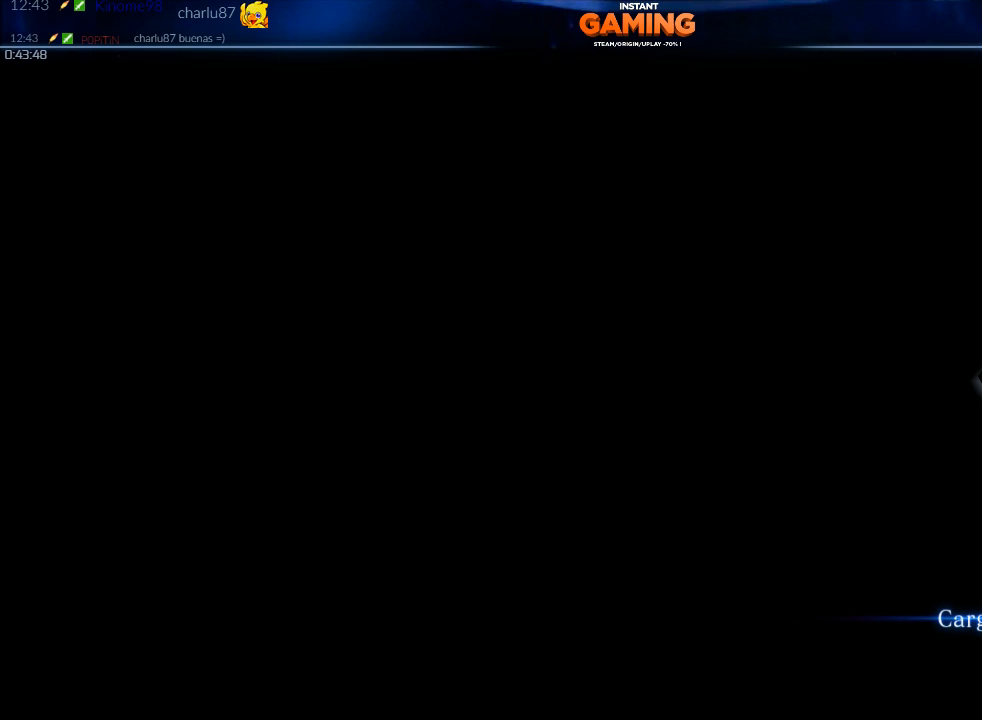
{"buttons": [], "left_stick": "center", "right_stick": "center", "events": []}
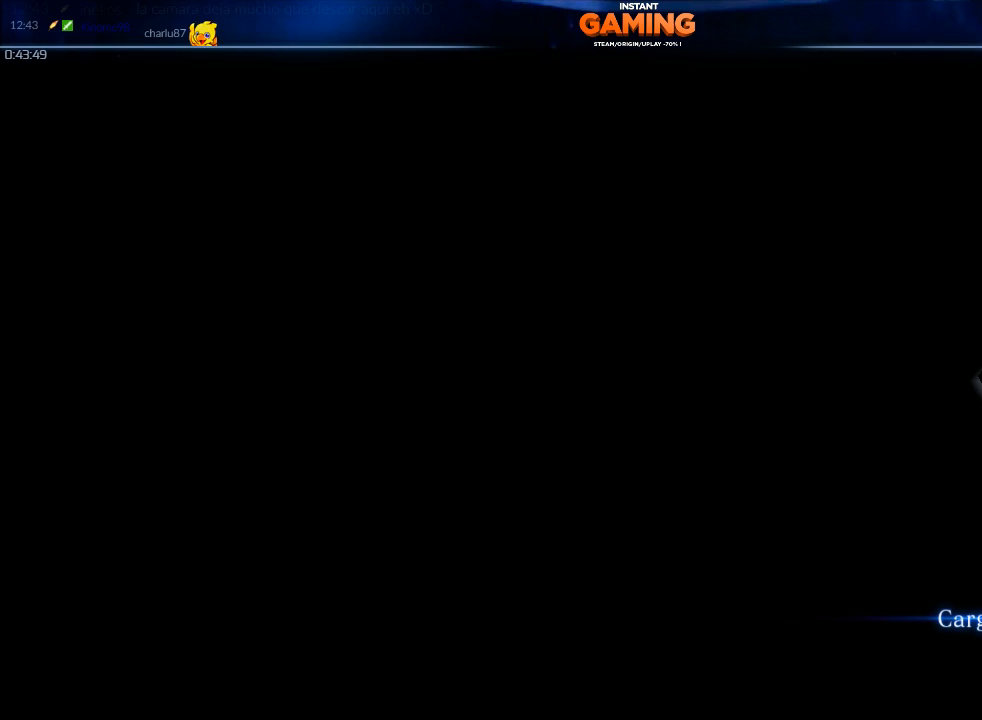
{"buttons": ["R2"], "left_stick": "center", "right_stick": "center", "events": [[433, "R2", "down"]]}
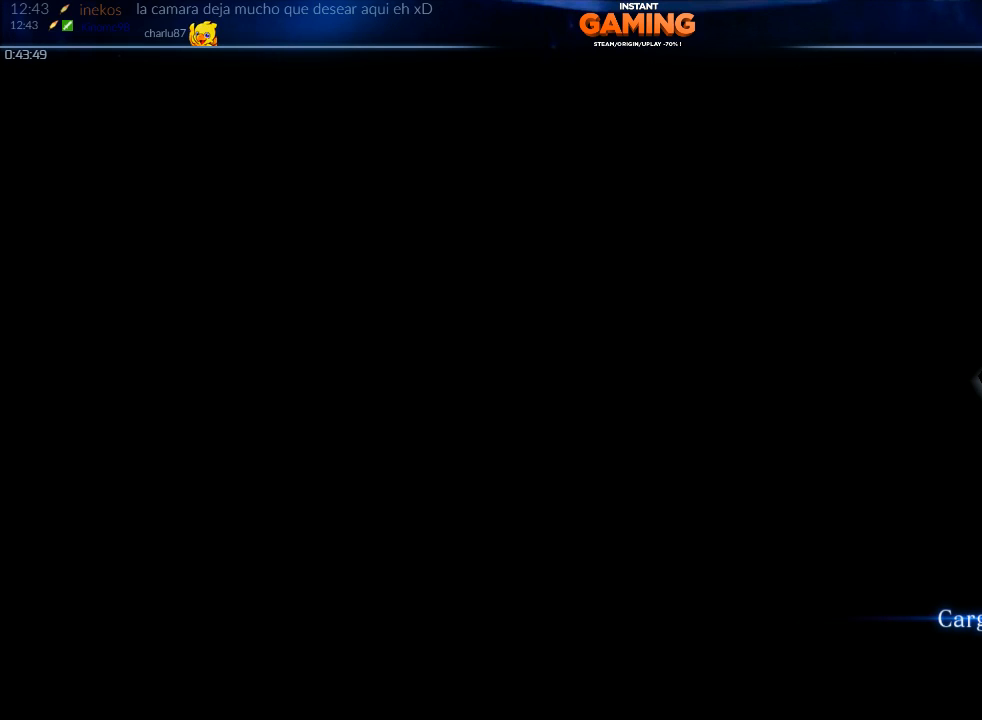
{"buttons": ["R2"], "left_stick": "center", "right_stick": "center", "events": [[200, "R2", "up"], [333, "R2", "down"]]}
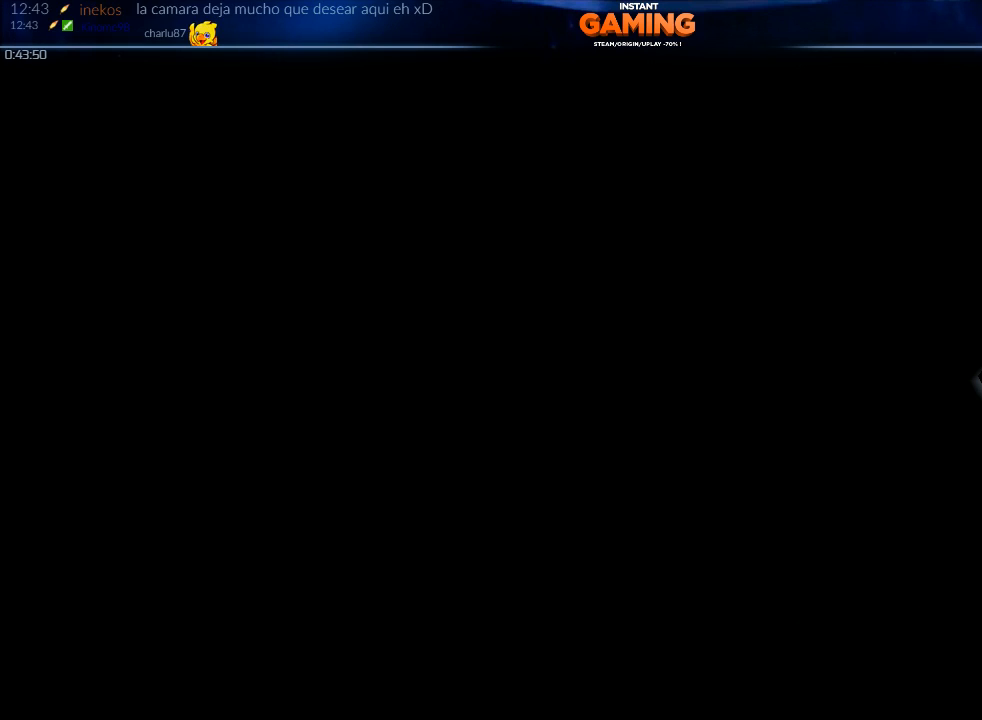
{"buttons": ["R2"], "left_stick": "center", "right_stick": "center", "events": [[33, "R2", "up"], [200, "R2", "down"]]}
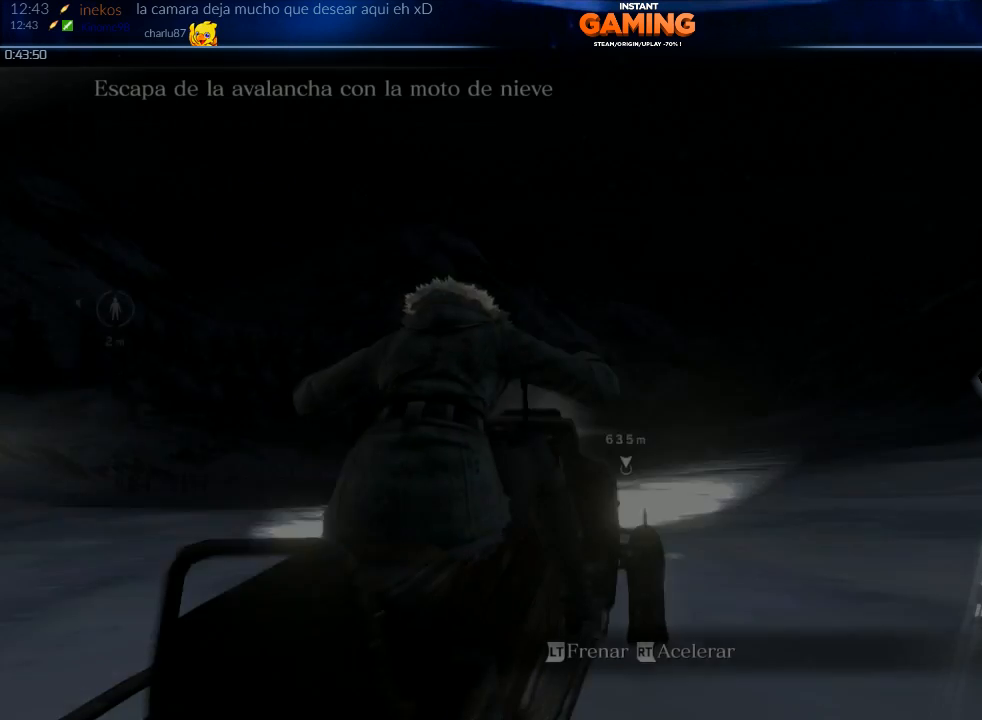
{"buttons": ["R2"], "left_stick": "center", "right_stick": "center", "events": []}
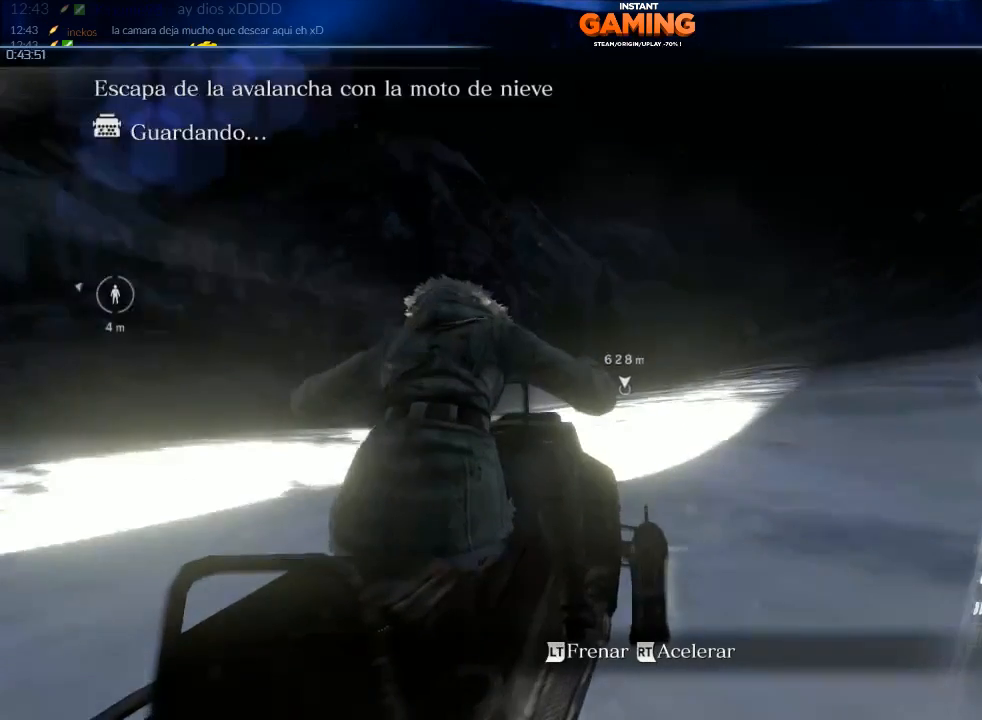
{"buttons": ["R2"], "left_stick": "center", "right_stick": "center", "events": []}
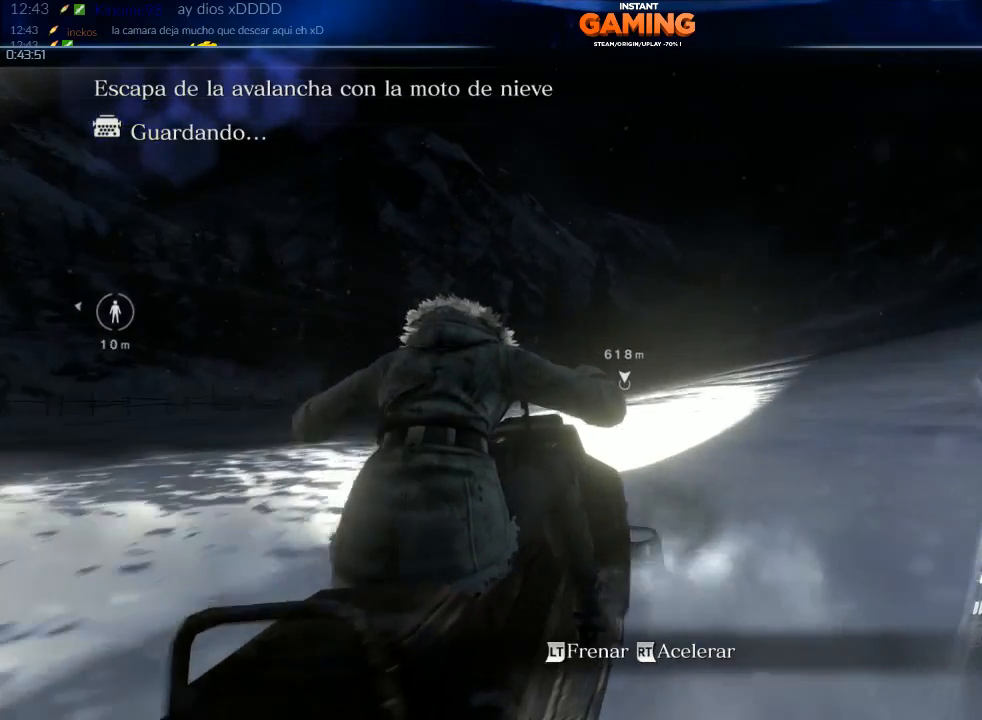
{"buttons": ["R2"], "left_stick": "left", "right_stick": "center", "events": [[467, "left_stick", "left"]]}
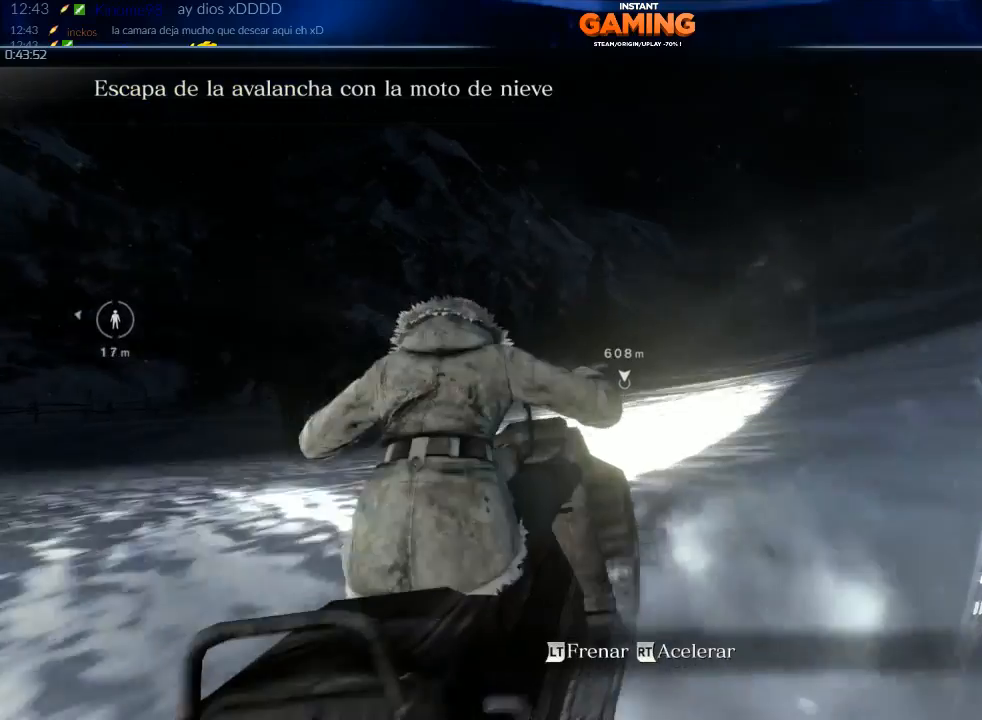
{"buttons": ["R2"], "left_stick": "center", "right_stick": "center", "events": [[100, "left_stick", "center"]]}
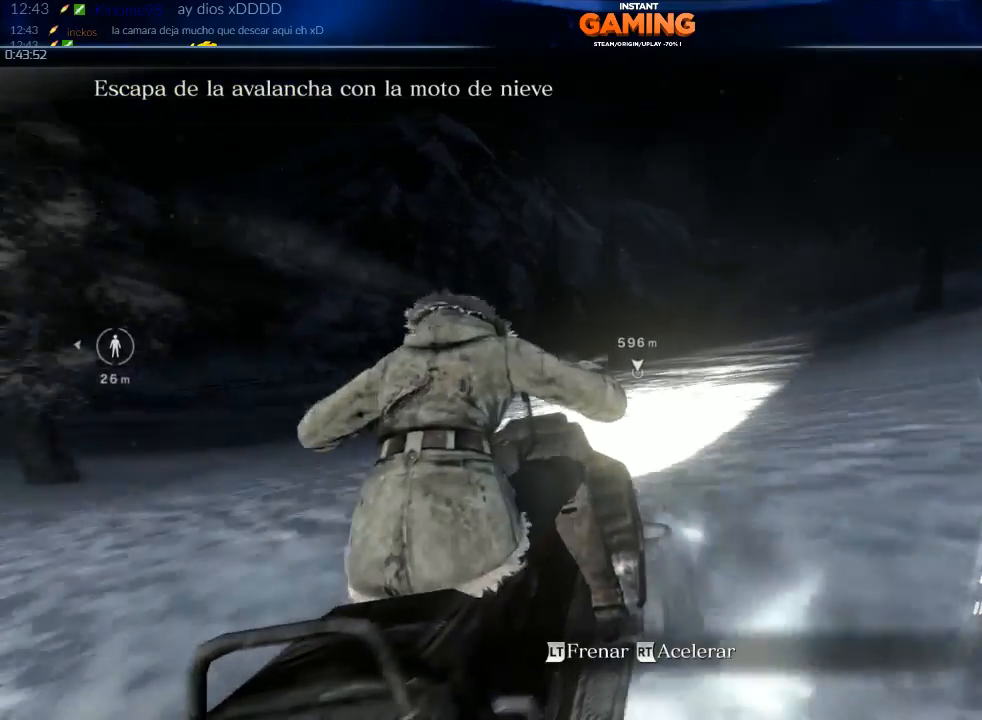
{"buttons": ["R2"], "left_stick": "center", "right_stick": "center", "events": []}
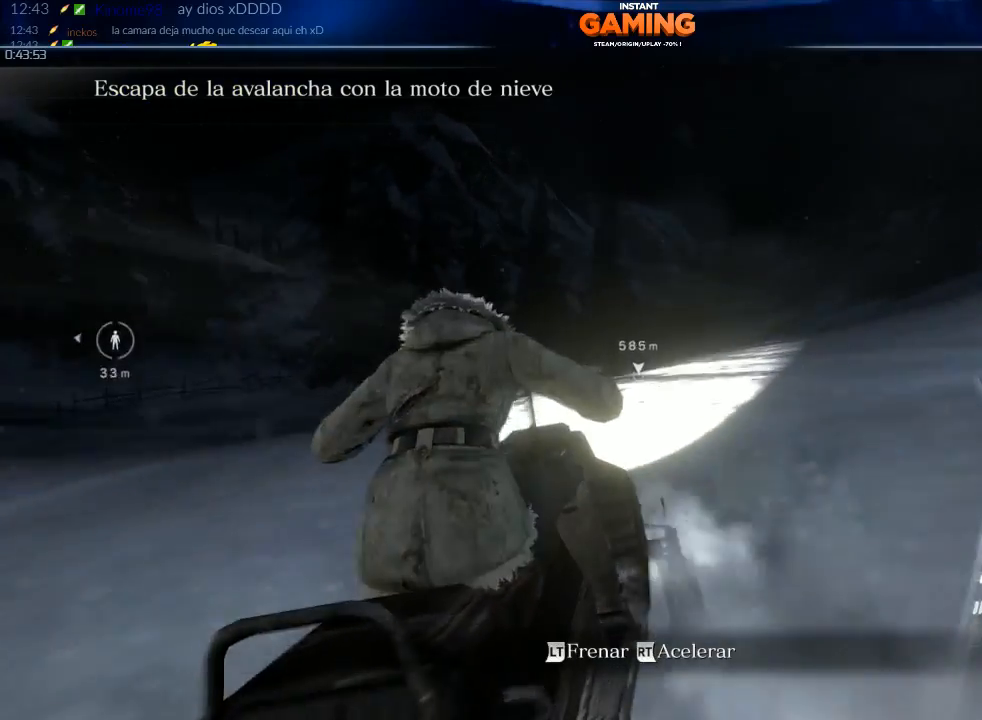
{"buttons": ["R2"], "left_stick": "left", "right_stick": "center", "events": [[267, "left_stick", "left"]]}
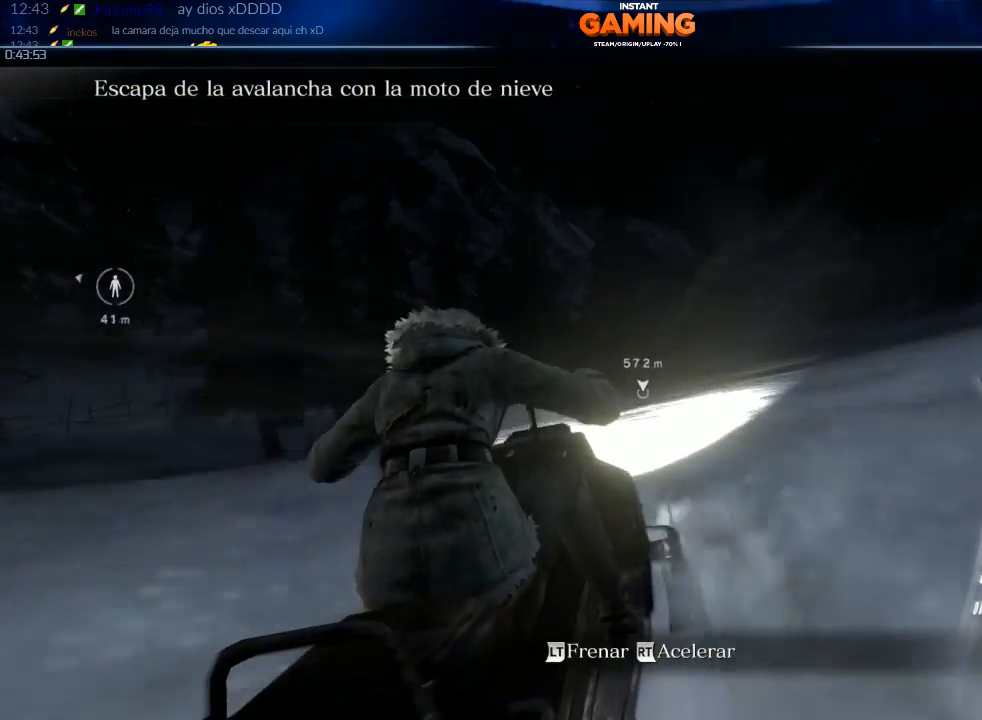
{"buttons": ["R2"], "left_stick": "center", "right_stick": "center", "events": [[200, "left_stick", "center"]]}
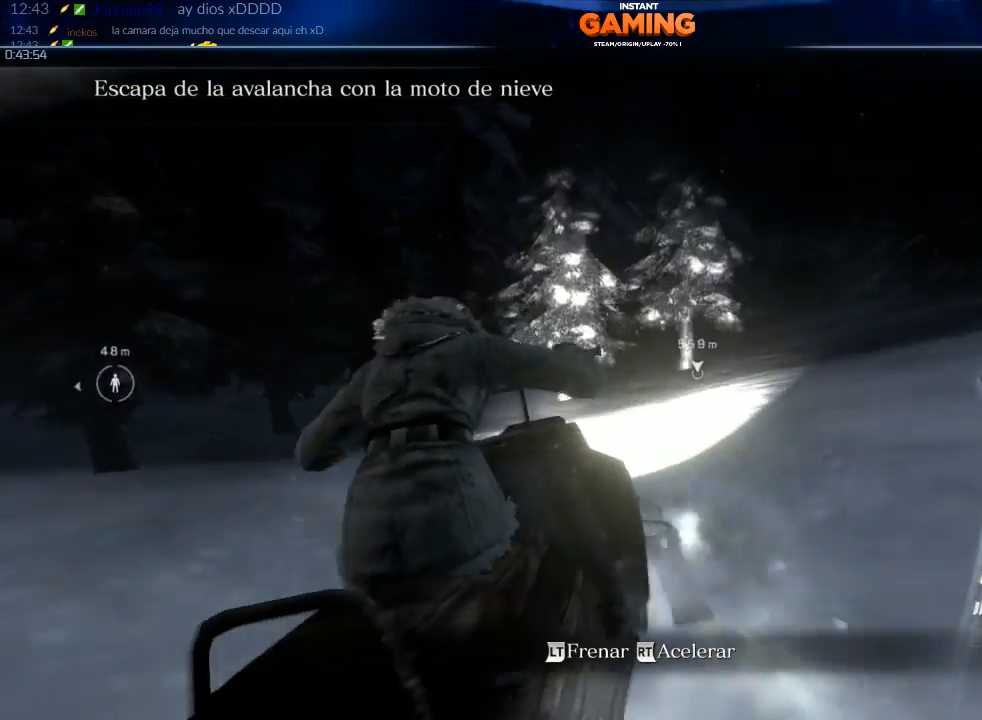
{"buttons": ["R2"], "left_stick": "center", "right_stick": "center", "events": [[100, "left_stick", "right"], [333, "left_stick", "center"]]}
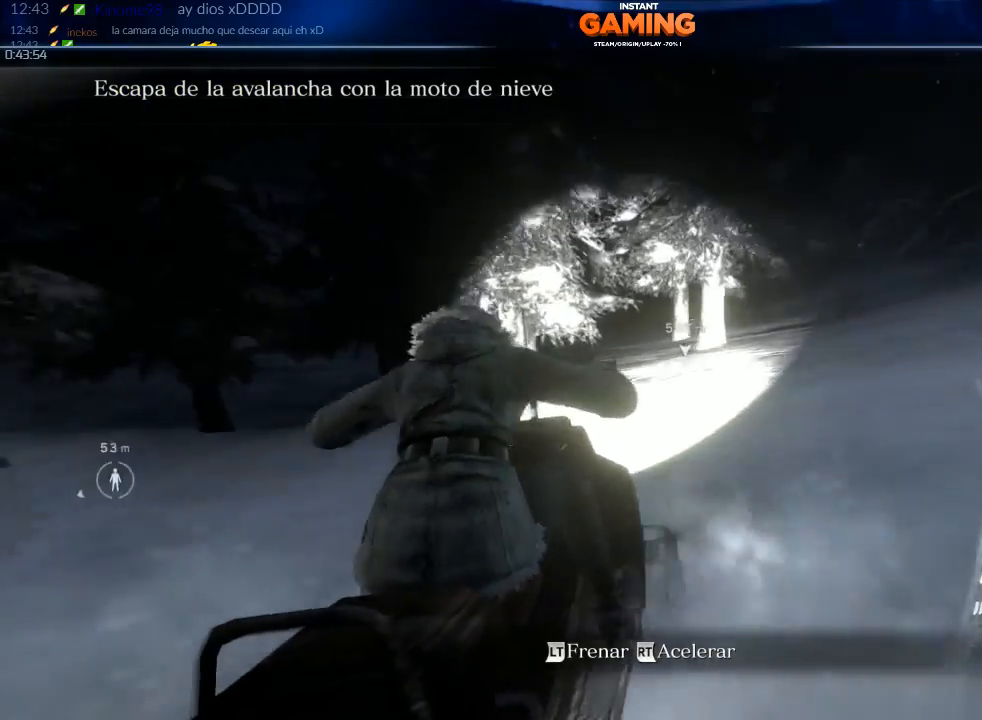
{"buttons": ["R2"], "left_stick": "center", "right_stick": "center", "events": [[67, "left_stick", "right"], [333, "left_stick", "center"]]}
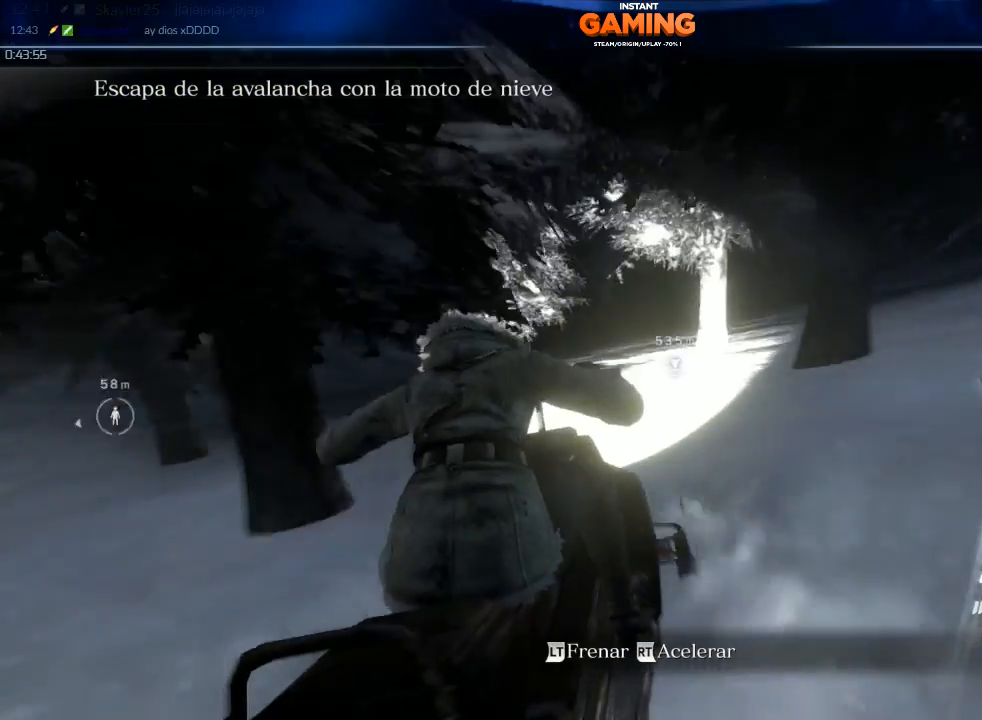
{"buttons": ["R2"], "left_stick": "right", "right_stick": "center", "events": [[400, "left_stick", "right"]]}
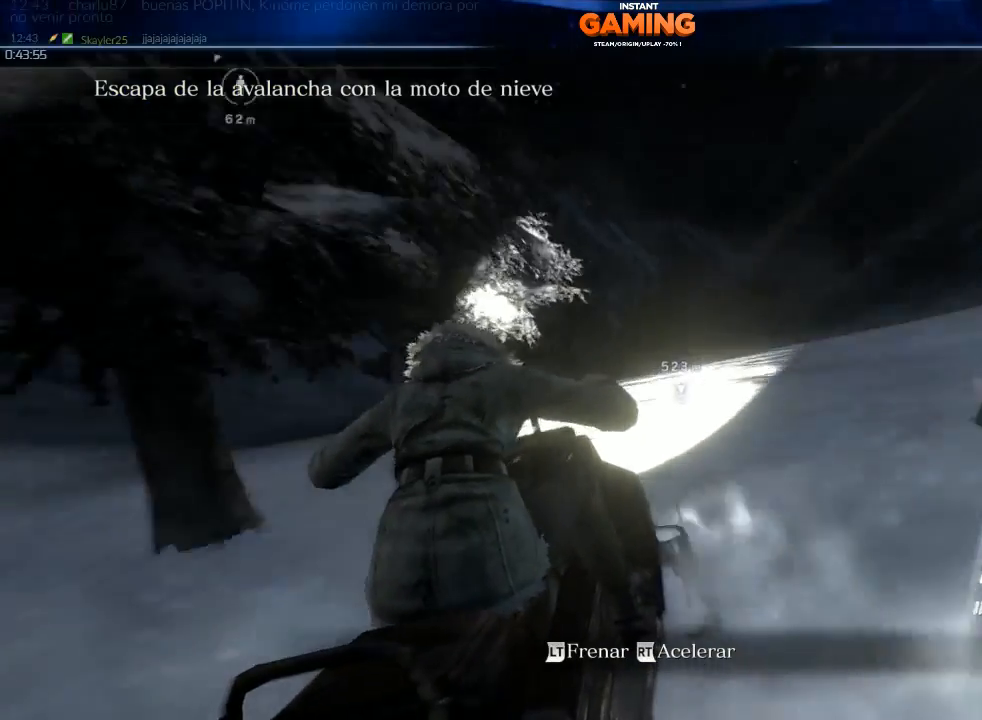
{"buttons": ["R2"], "left_stick": "center", "right_stick": "center", "events": [[33, "left_stick", "center"]]}
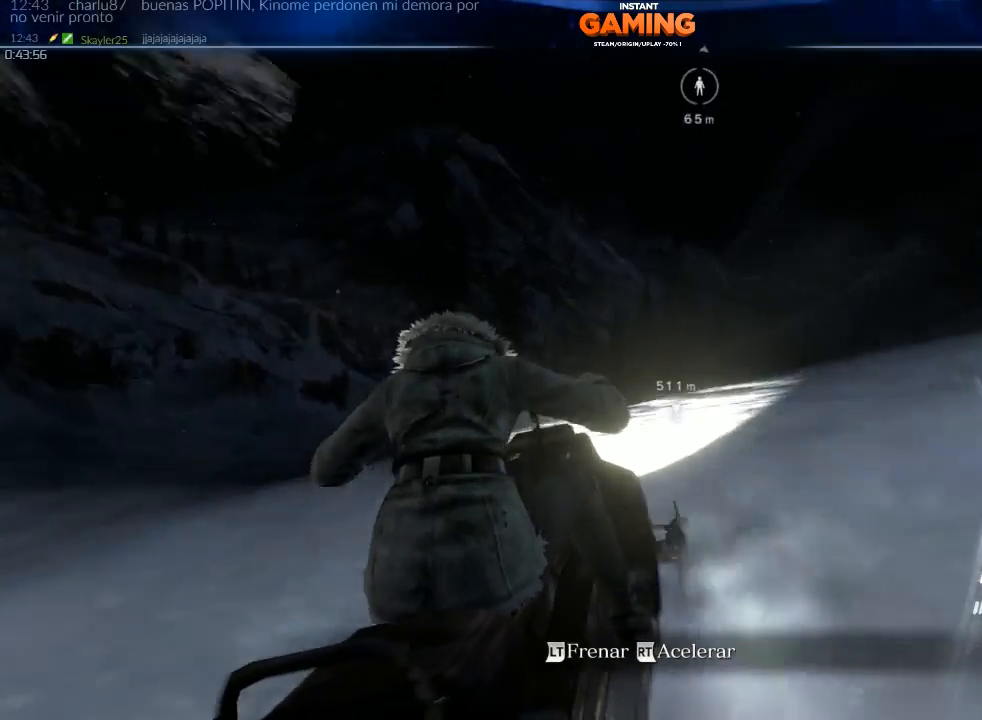
{"buttons": ["X", "R2"], "left_stick": "center", "right_stick": "center"}
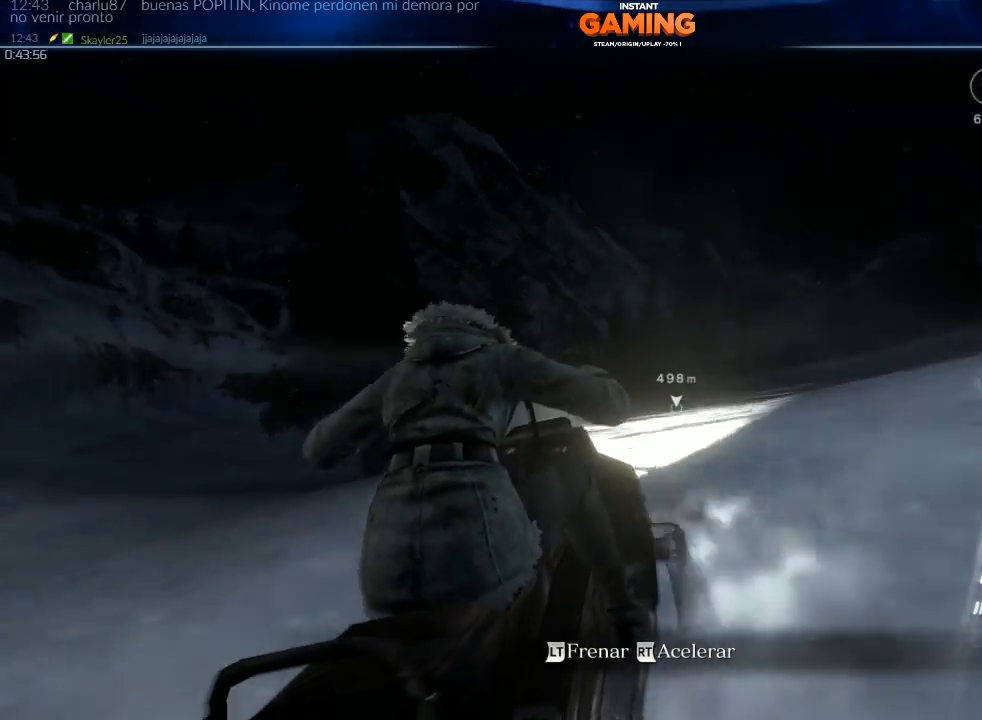
{"buttons": ["X", "R2"], "left_stick": "center", "right_stick": "center", "events": [[333, "X", "up"], [467, "X", "down"]]}
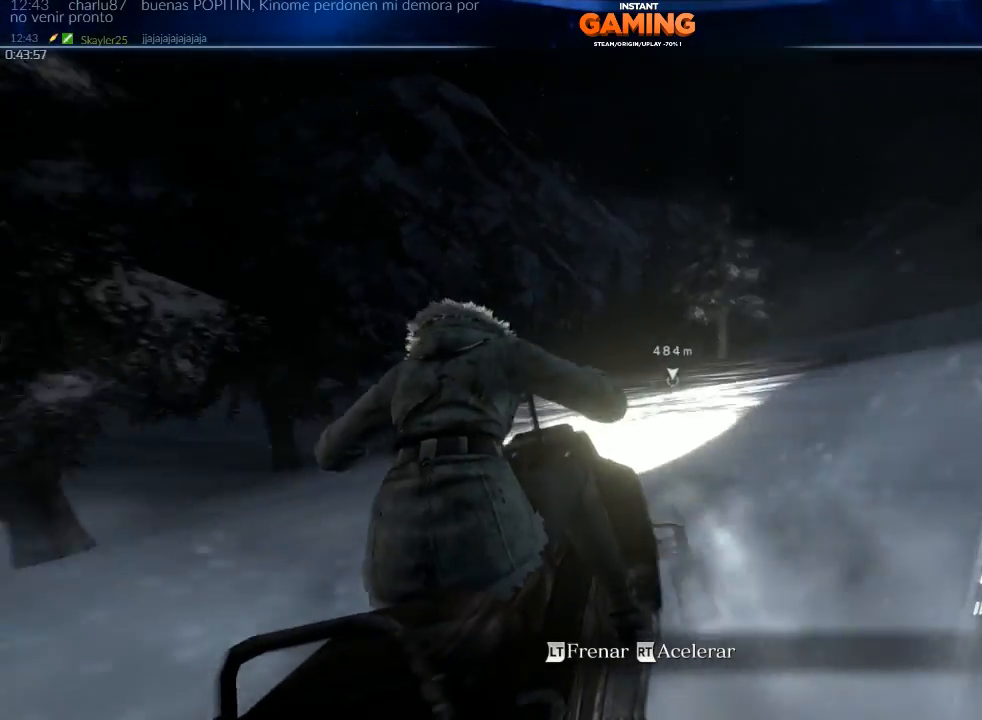
{"buttons": ["R2"], "left_stick": "center", "right_stick": "center", "events": [[33, "X", "up"], [100, "X", "down"], [200, "X", "up"], [333, "X", "down"], [433, "X", "up"]]}
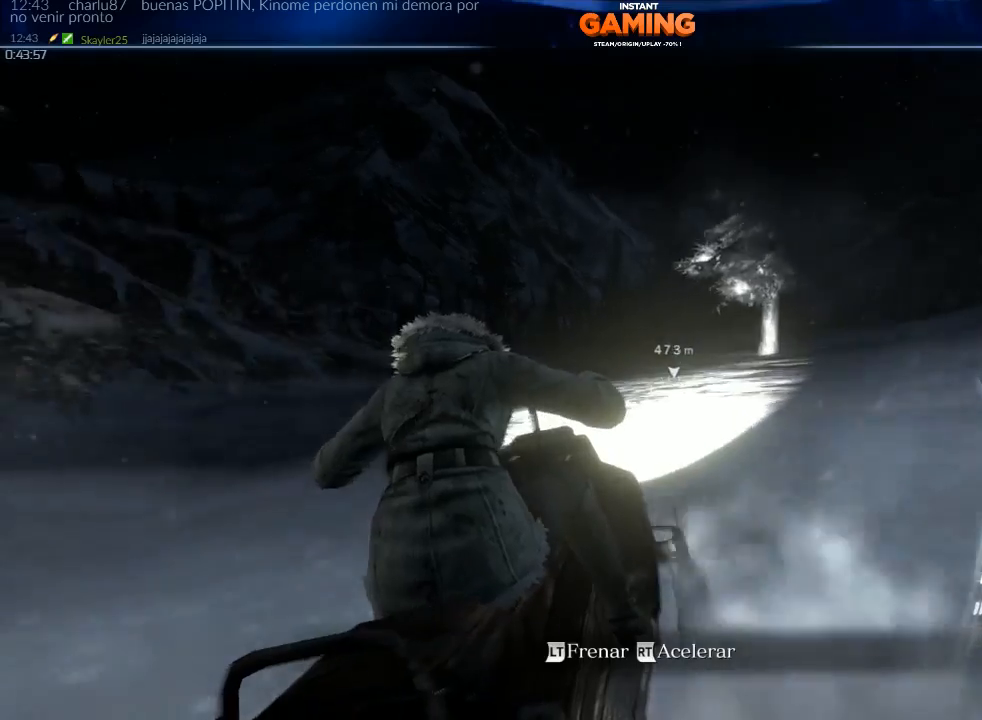
{"buttons": ["R2"], "left_stick": "center", "right_stick": "center", "events": [[67, "X", "down"], [167, "X", "up"], [300, "X", "down"], [500, "X", "up"]]}
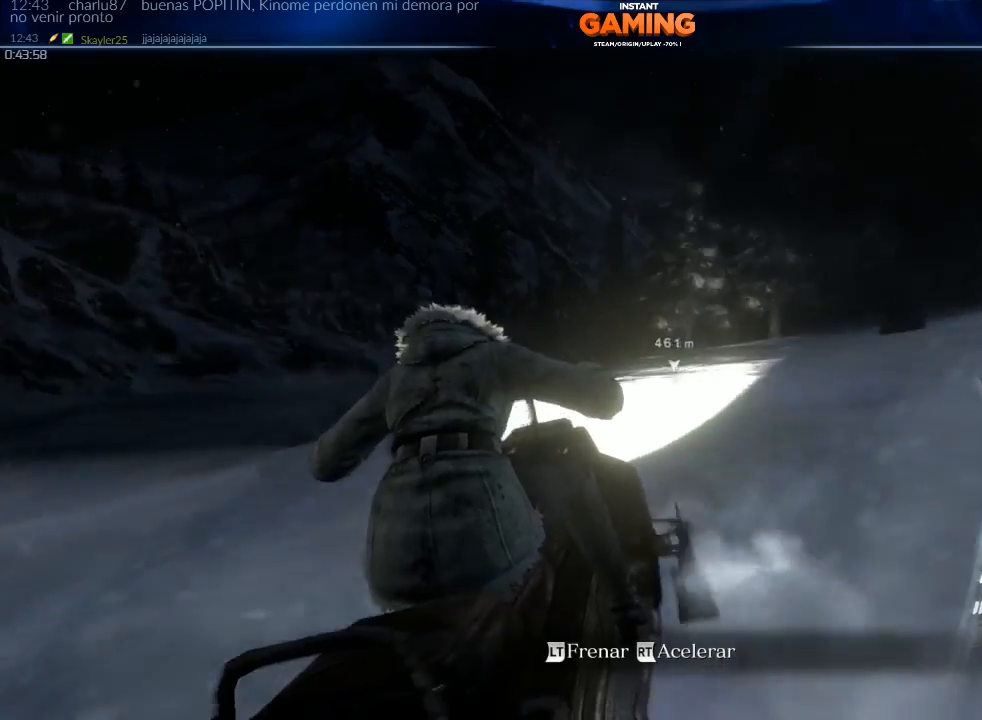
{"buttons": ["R2"], "left_stick": "center", "right_stick": "center", "events": [[167, "X", "down"], [300, "X", "up"], [400, "X", "down"], [500, "X", "up"]]}